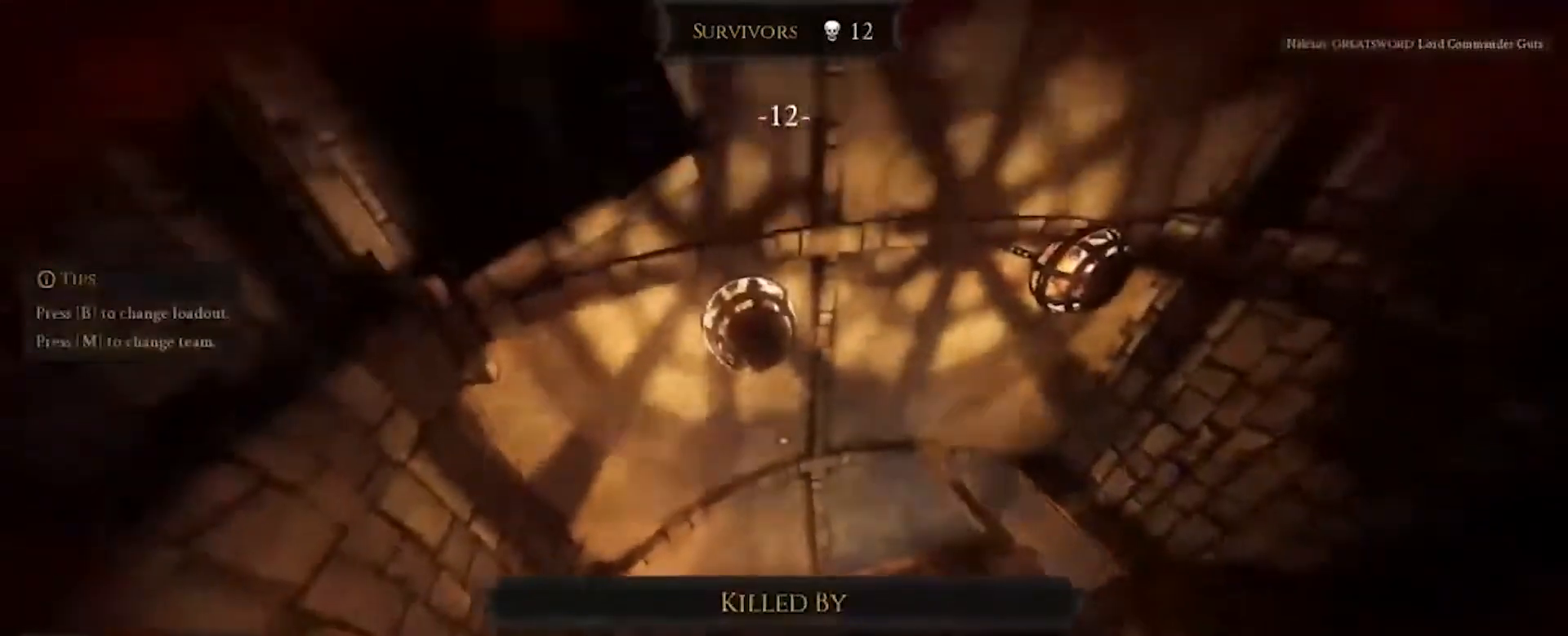
Gameplay with keyboard and mouse; each line is a JSON object with the keys and mouse buttons held at the frame after it. "events" lists presses ("down") and releases ("up") of "a", "ctrl", "d", "e", "q", "s", "shift", "space", "w", "mouse_left", "mouse_wheel", "mouse_right", "mouse_mb4" and "mouse_mb5" between this image and that frame as [ms after this image, input, new state], when the widget could be followed in between. "mouse_left", "mouse_wheel", "mouse_right", "mouse_mb4", "mouse_mb5" = the "left", "wheel", "right", "mb4", "mb5" buttons of the "mouse" list. No other keys are recorded. "wheel" means that the mouse wheel is clicked or scrolled. Mouse movement is not recorded.
{"keys": [], "mouse": [], "events": []}
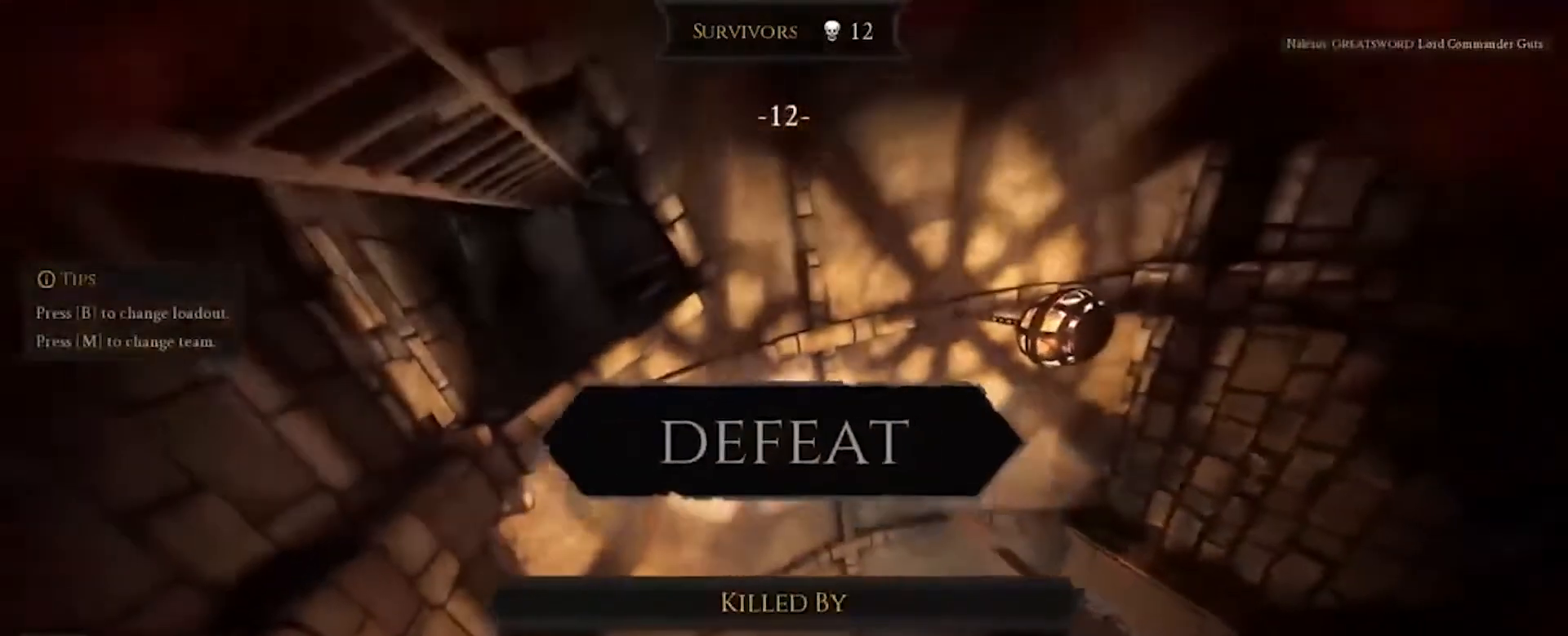
{"keys": [], "mouse": [], "events": []}
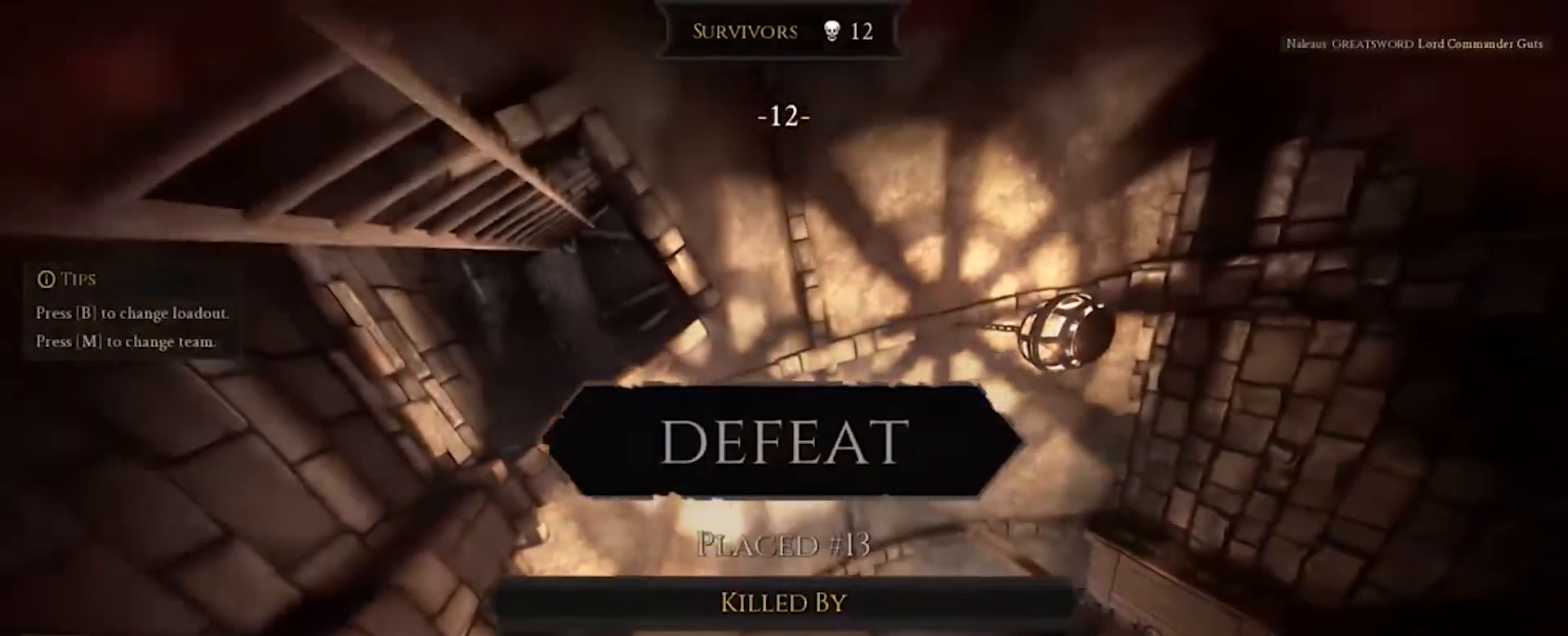
{"keys": [], "mouse": [], "events": []}
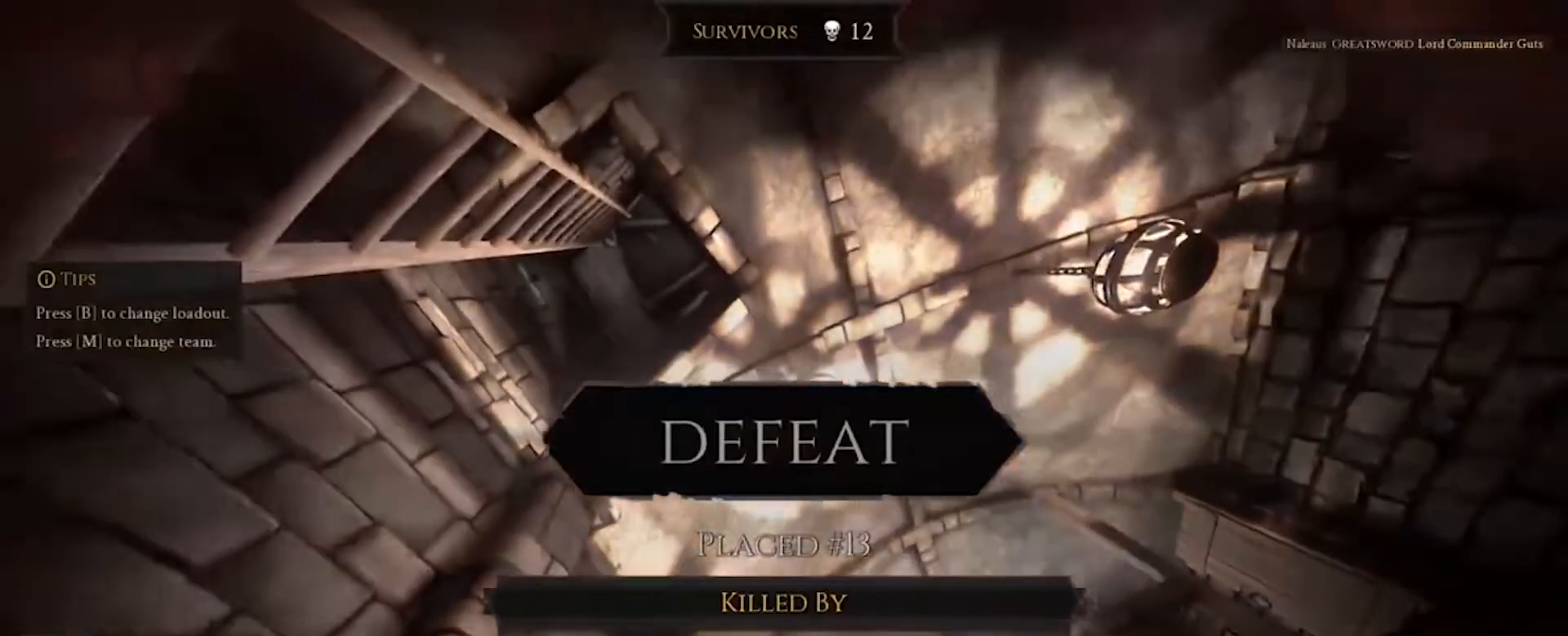
{"keys": ["d", "w"], "mouse": [], "events": [[367, "d", "down"], [367, "w", "down"]]}
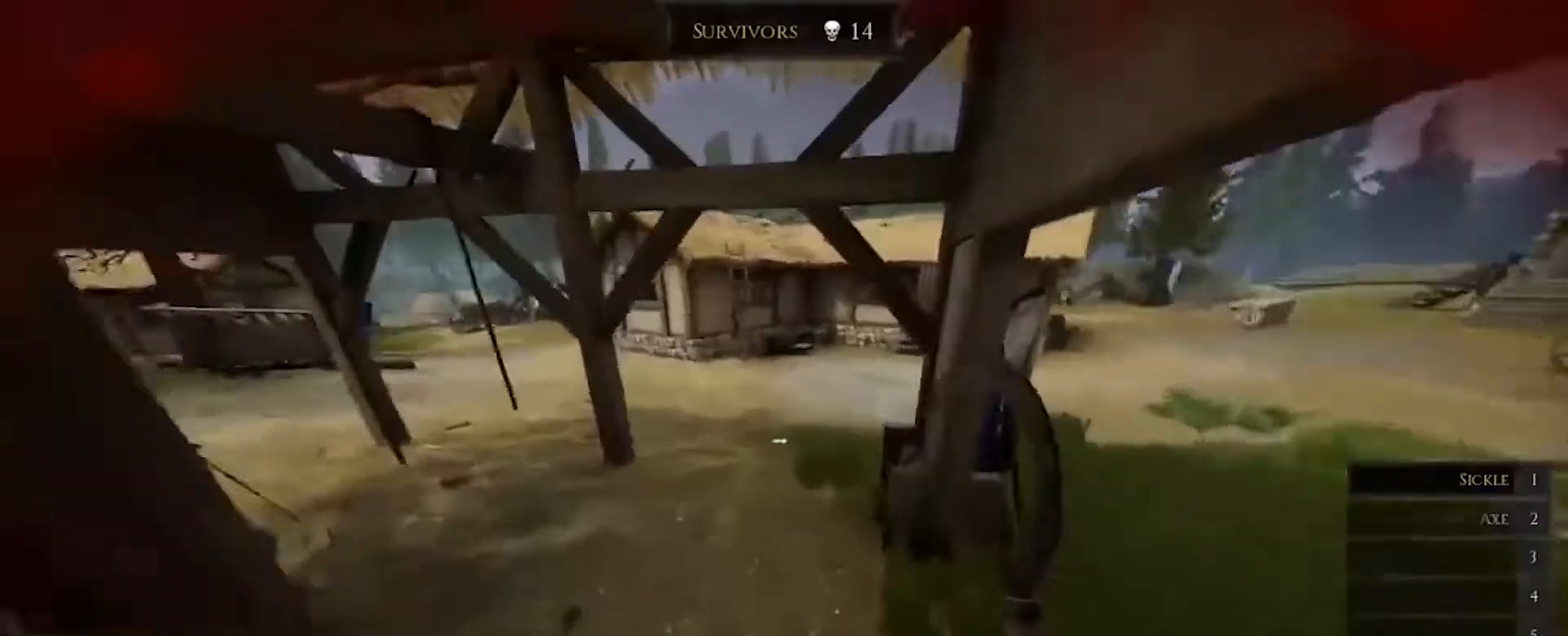
{"keys": ["d", "w"], "mouse": ["right"], "events": [[434, "mouse_right", "down"]]}
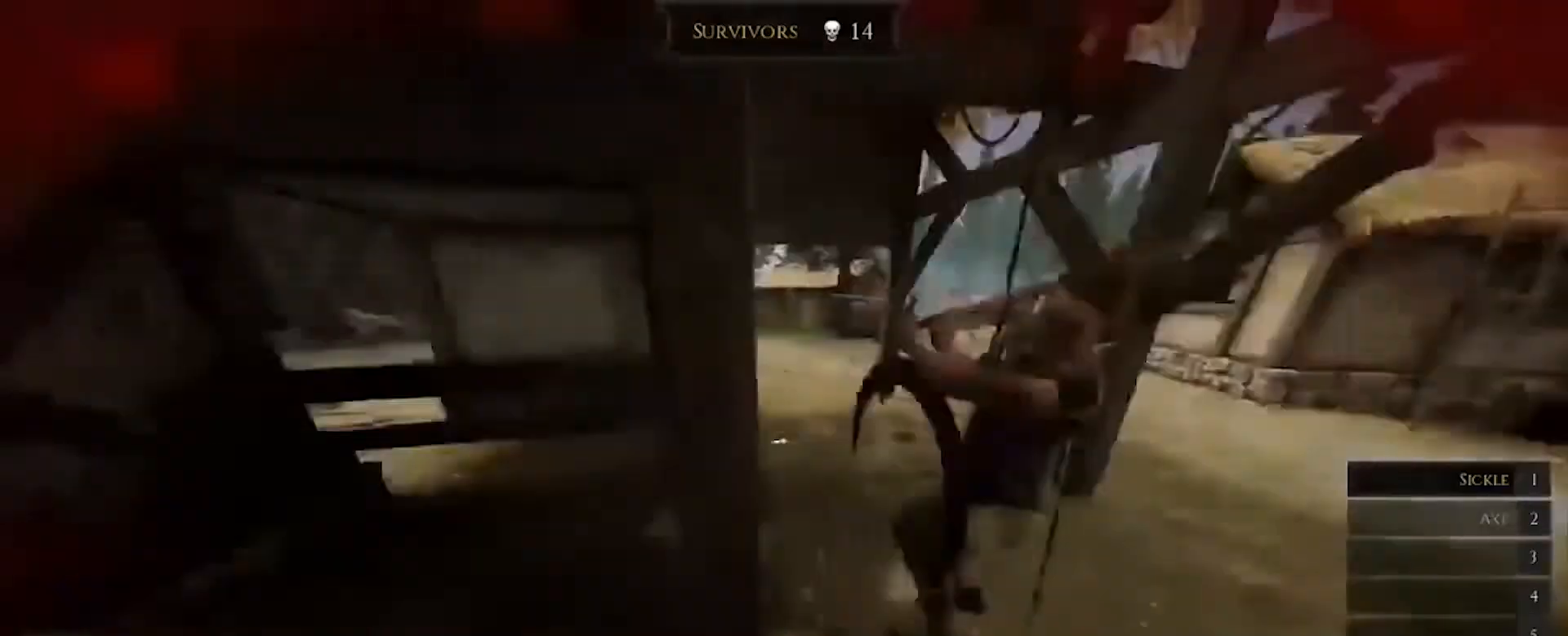
{"keys": ["d", "s"], "mouse": ["right"], "events": [[33, "w", "up"], [100, "s", "down"]]}
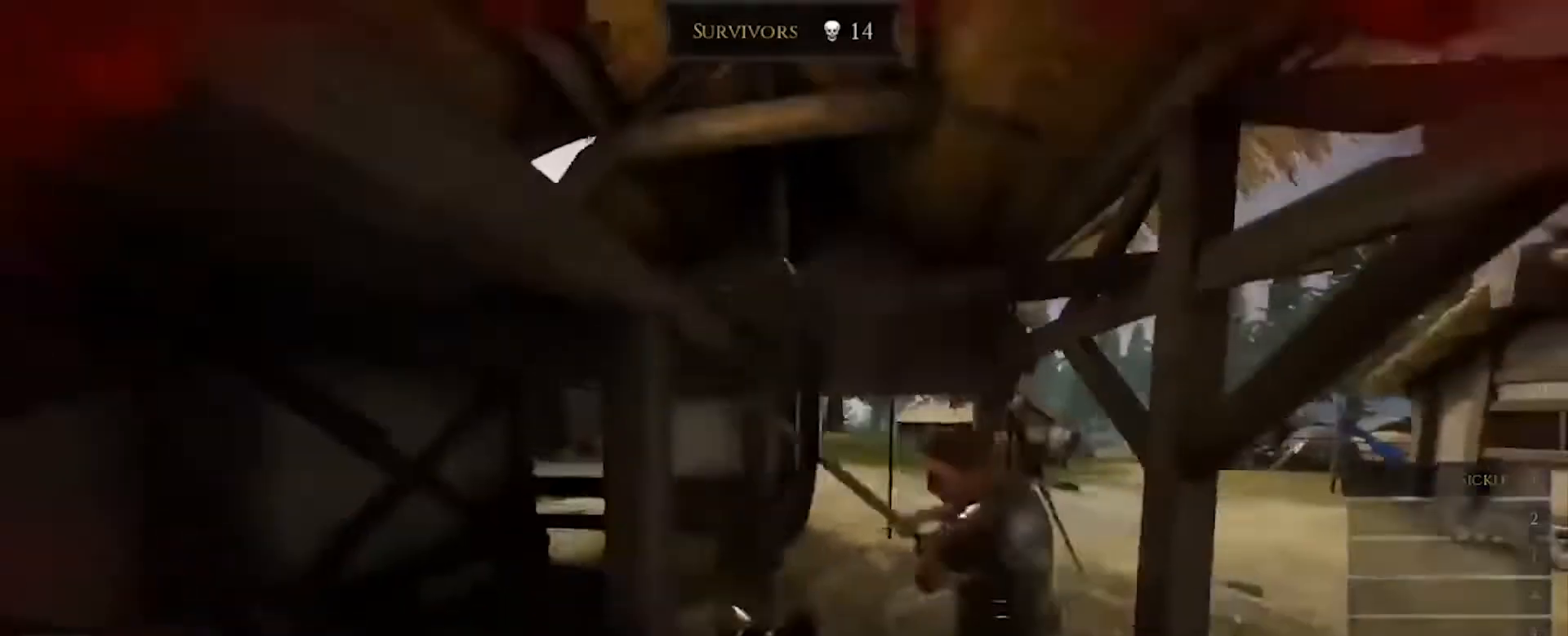
{"keys": ["s"], "mouse": [], "events": [[34, "d", "up"], [67, "mouse_right", "up"], [267, "mouse_right", "down"], [434, "mouse_right", "up"]]}
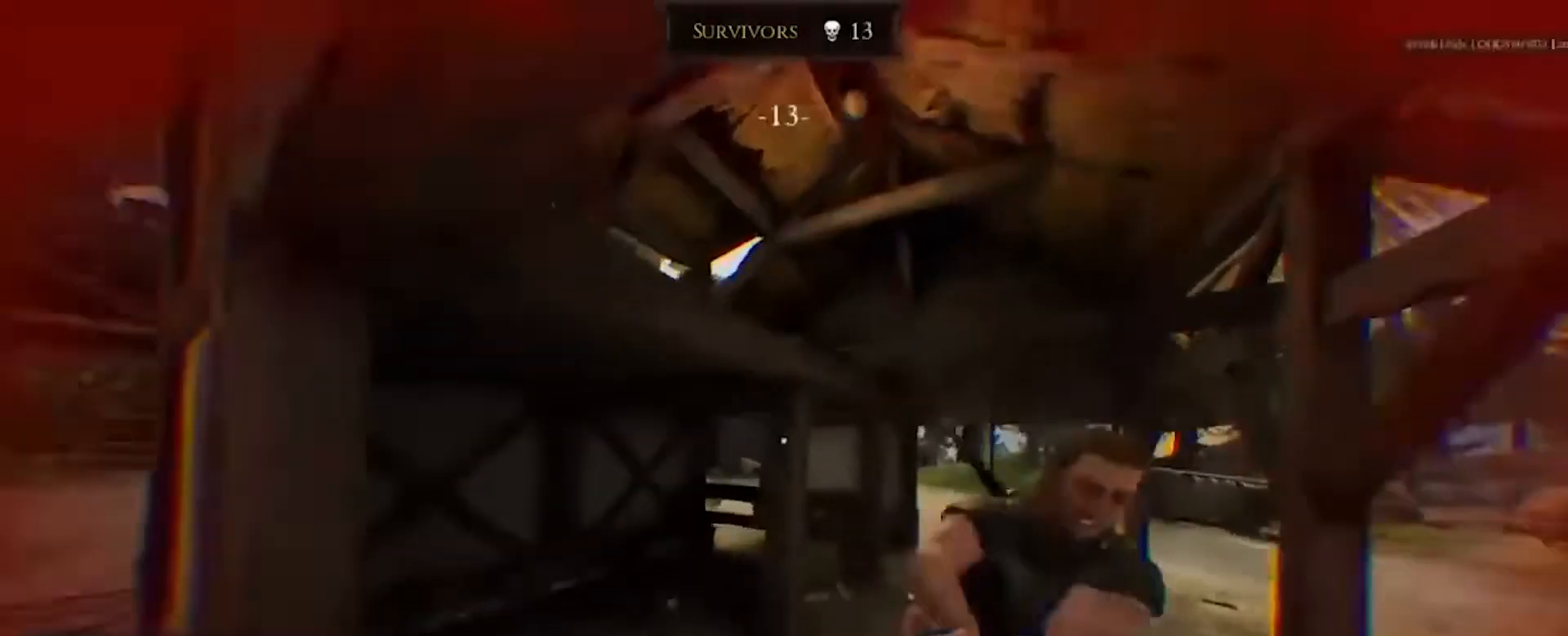
{"keys": ["s"], "mouse": [], "events": []}
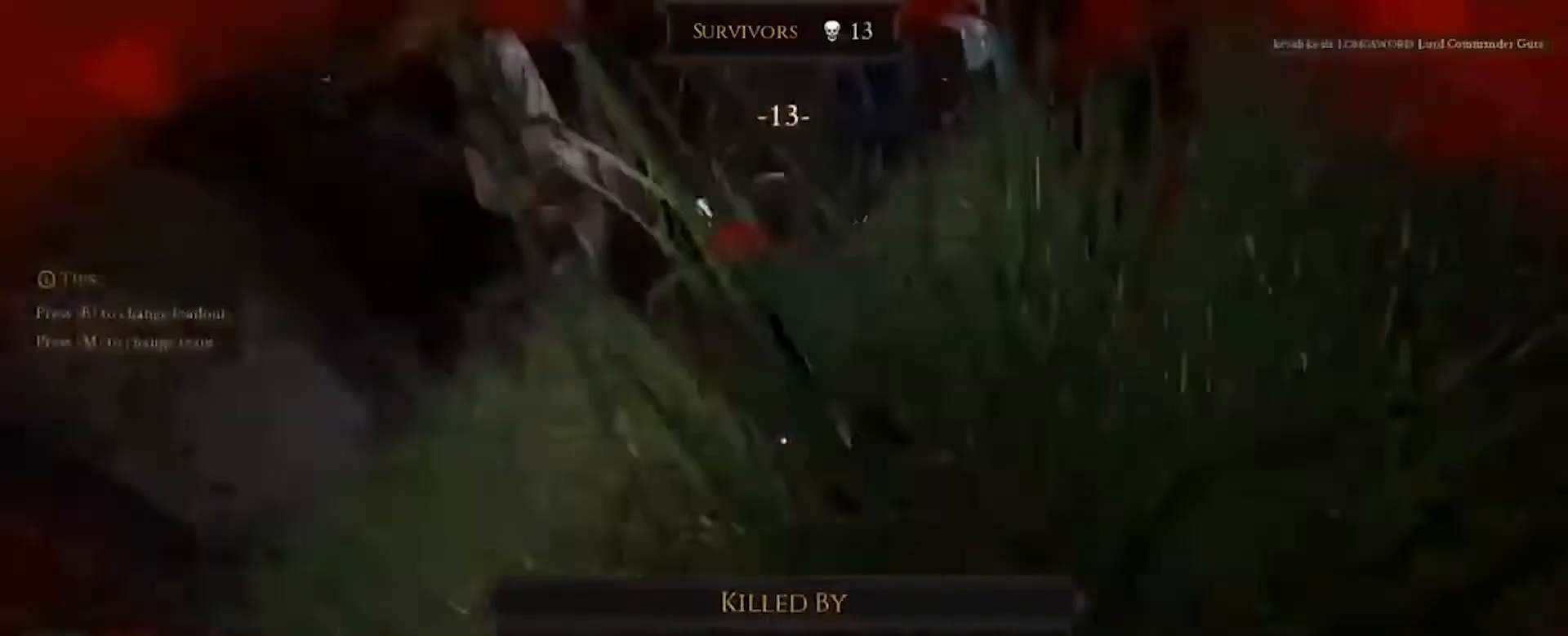
{"keys": [], "mouse": [], "events": [[100, "s", "up"]]}
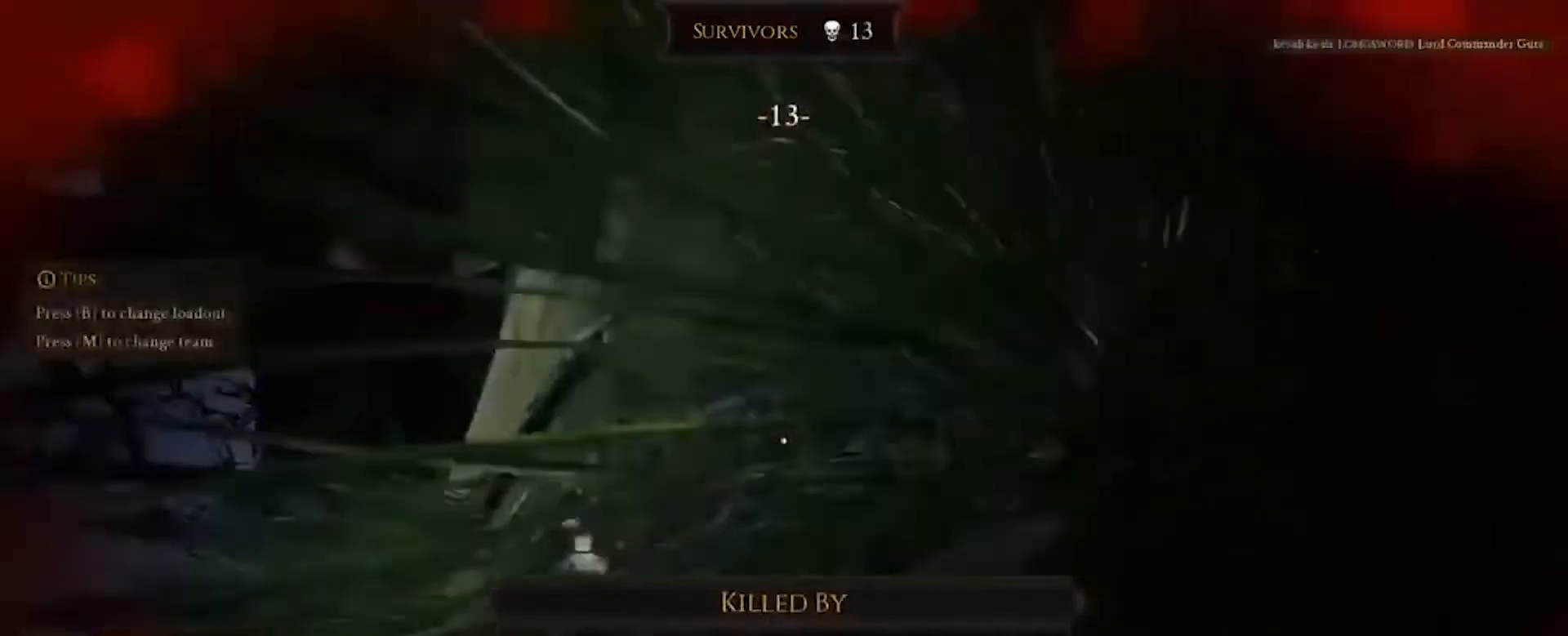
{"keys": [], "mouse": [], "events": []}
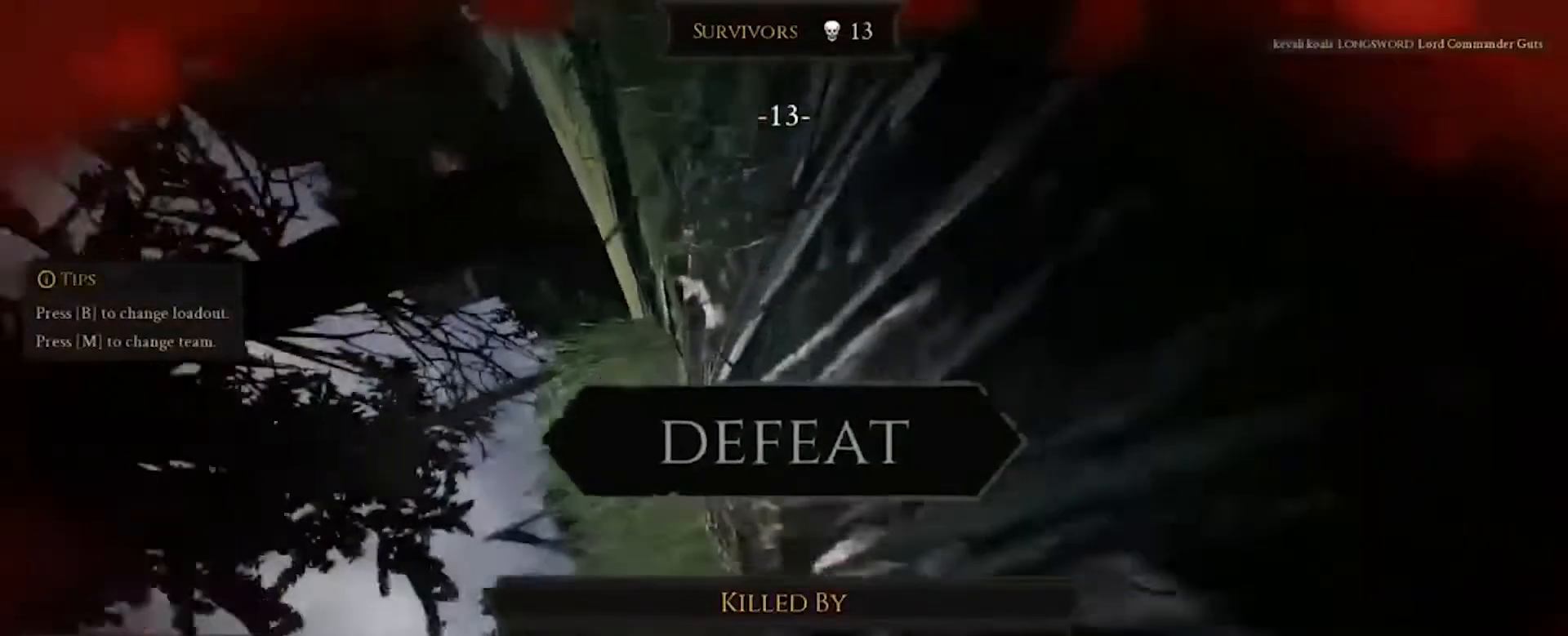
{"keys": [], "mouse": [], "events": []}
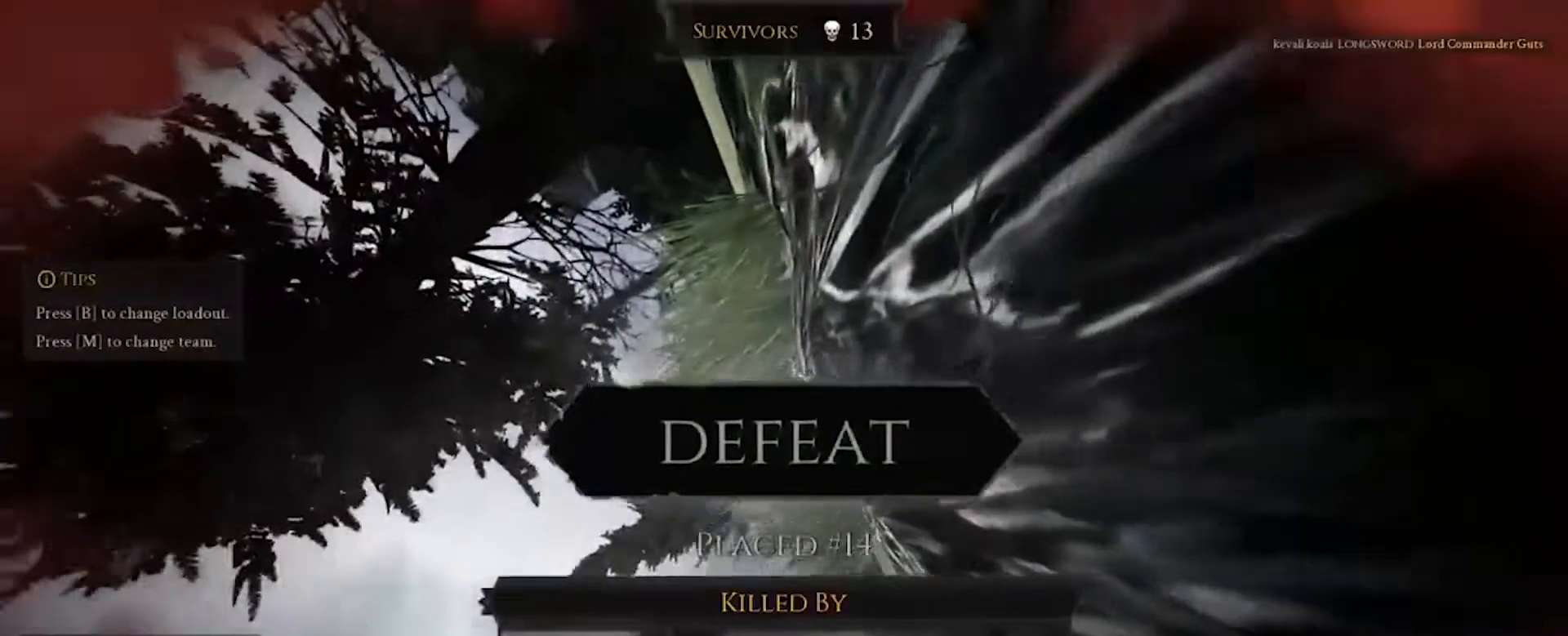
{"keys": [], "mouse": [], "events": []}
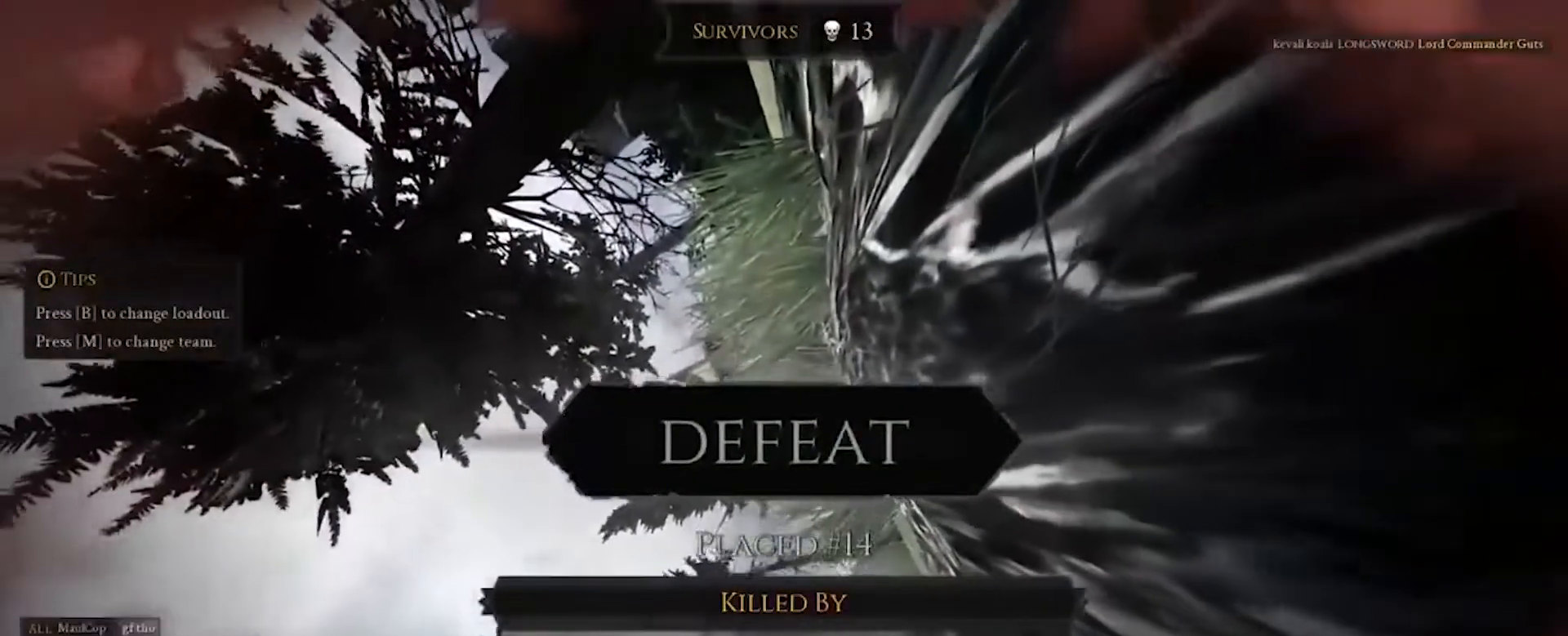
{"keys": ["w"], "mouse": [], "events": [[300, "w", "down"]]}
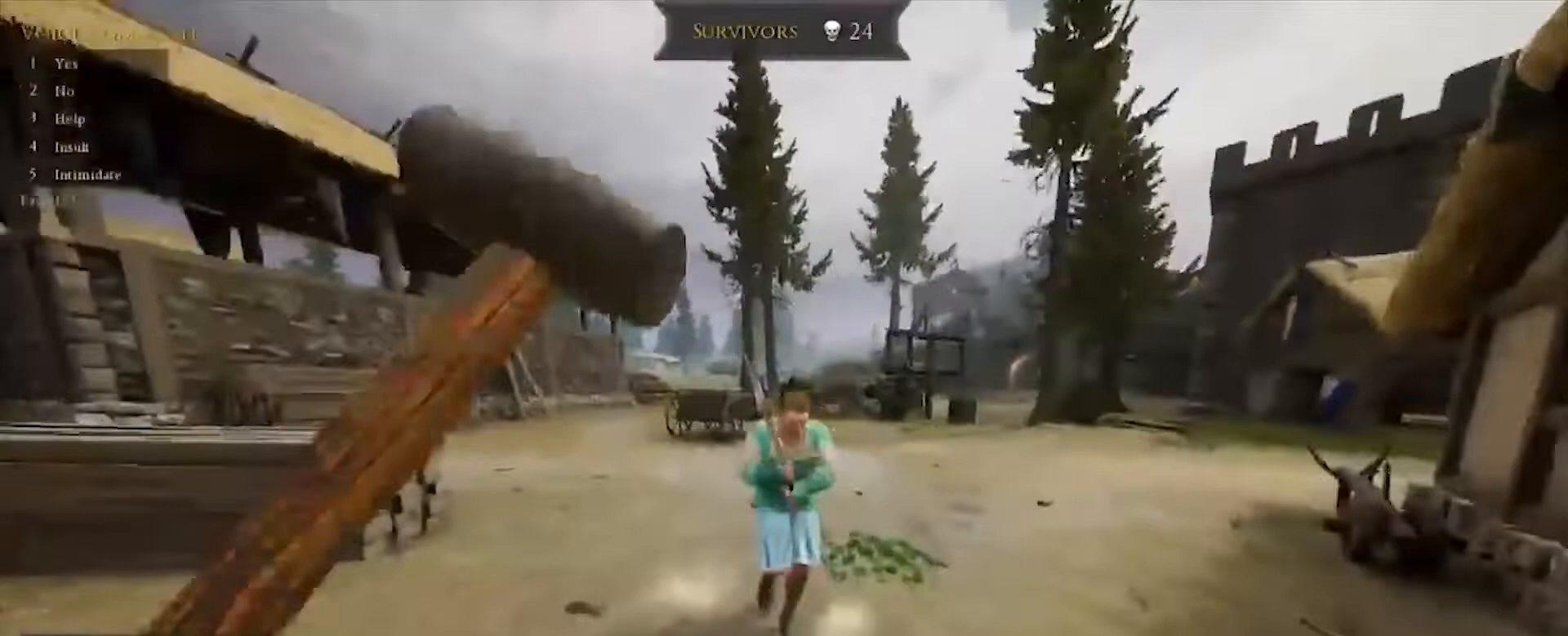
{"keys": ["a", "w"], "mouse": ["right"], "events": [[367, "mouse_left", "down"], [400, "mouse_left", "up"], [467, "a", "down"], [500, "mouse_right", "down"]]}
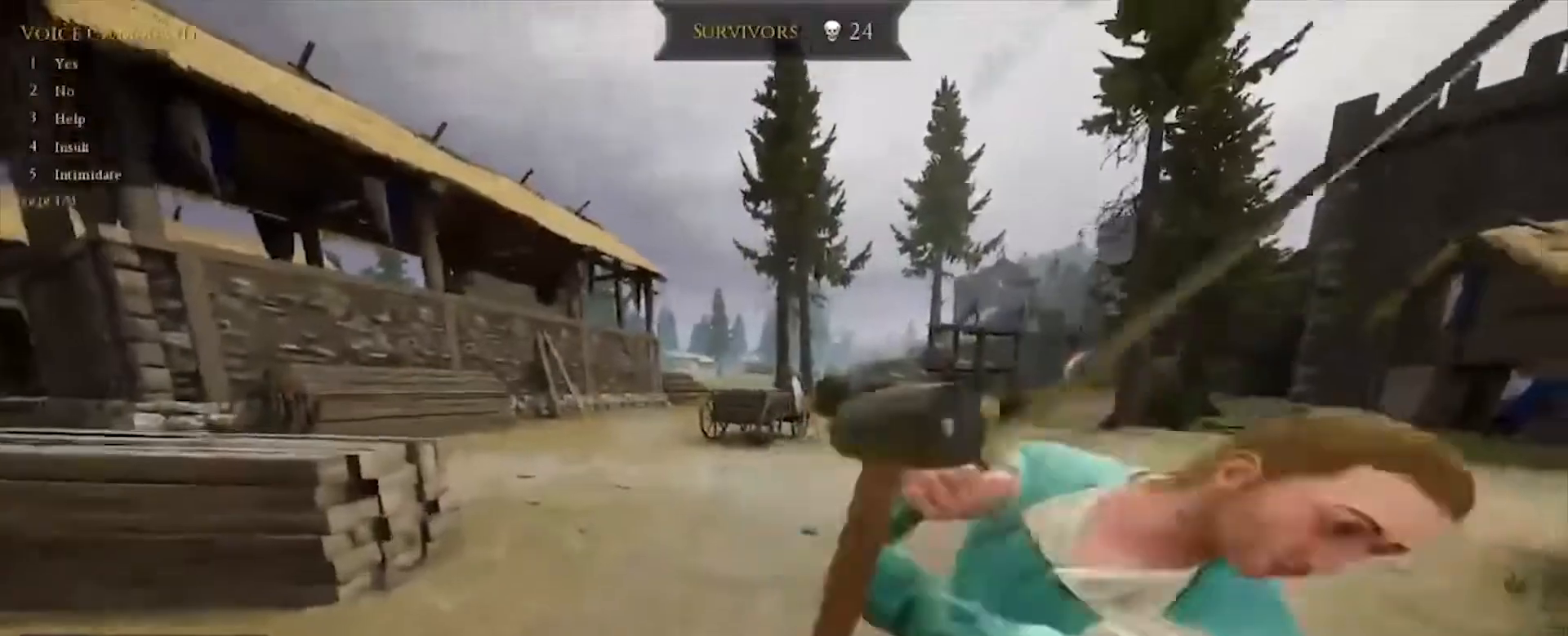
{"keys": ["a", "w"], "mouse": [], "events": [[167, "mouse_right", "up"]]}
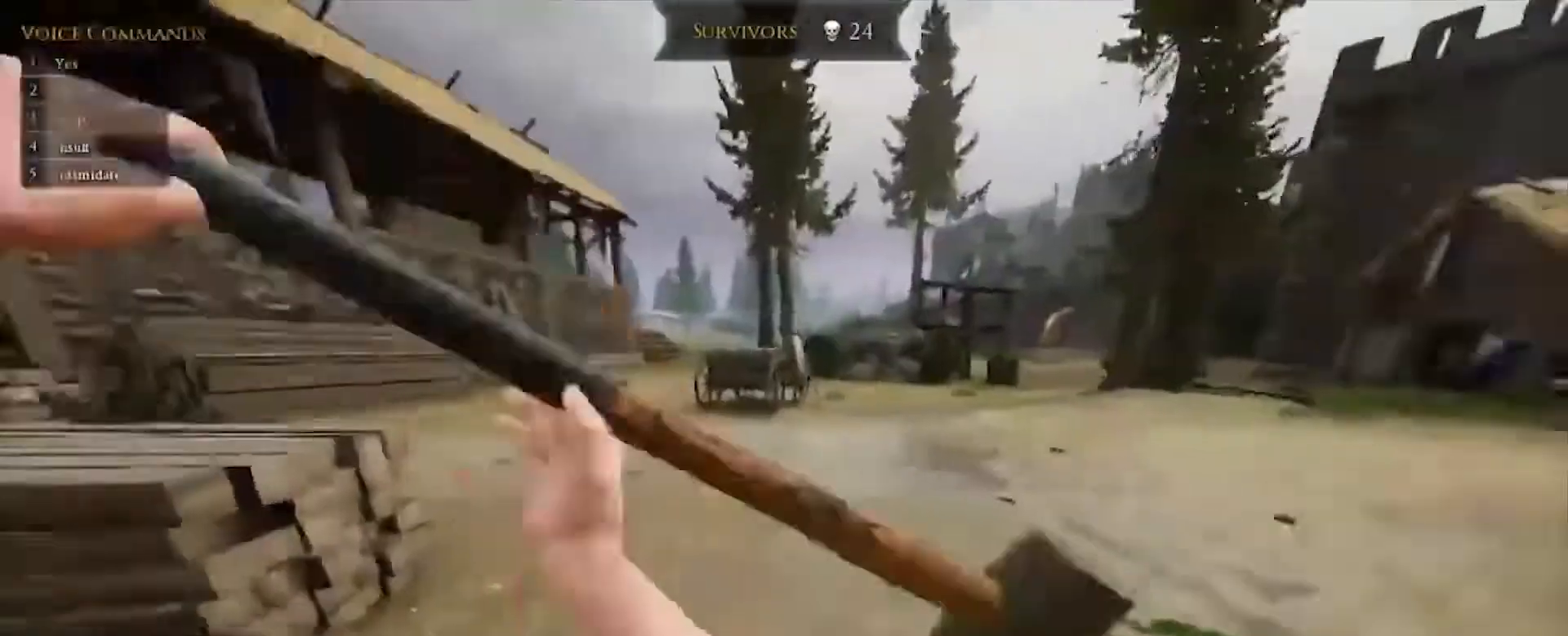
{"keys": ["a"], "mouse": []}
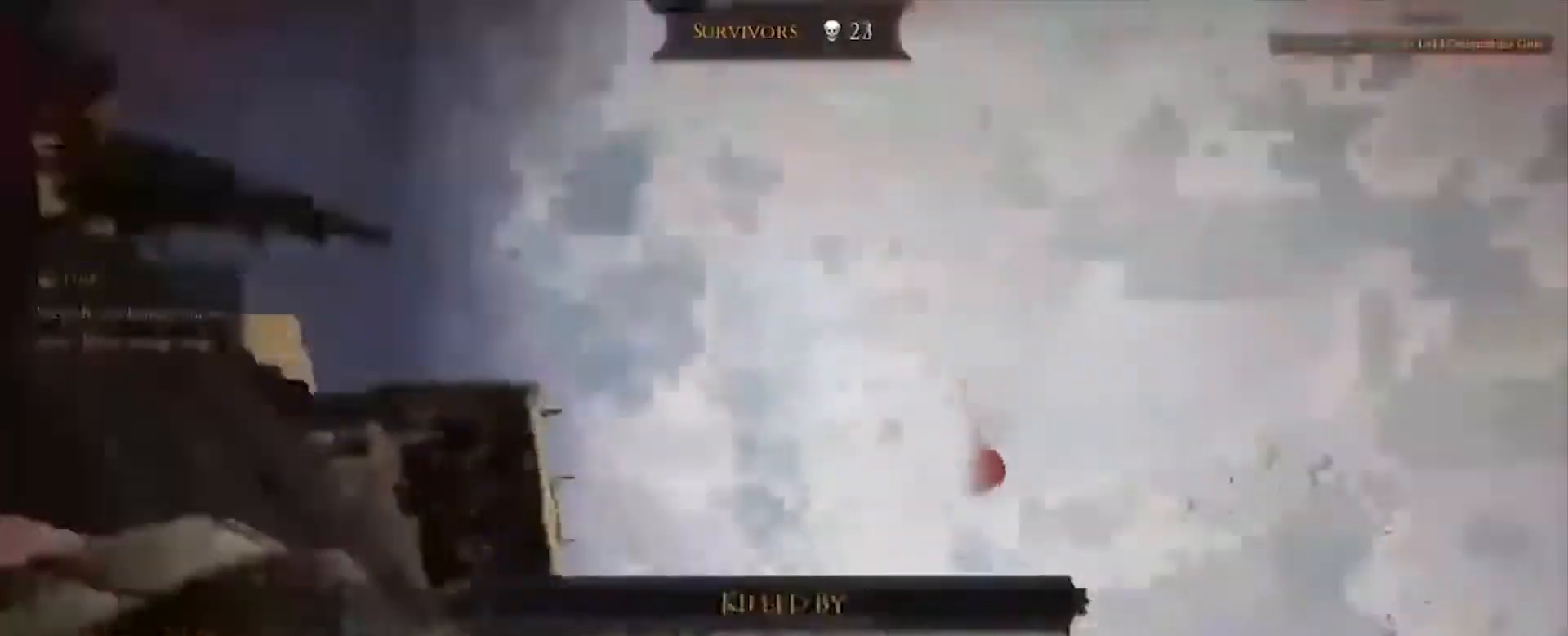
{"keys": [], "mouse": [], "events": [[67, "a", "up"]]}
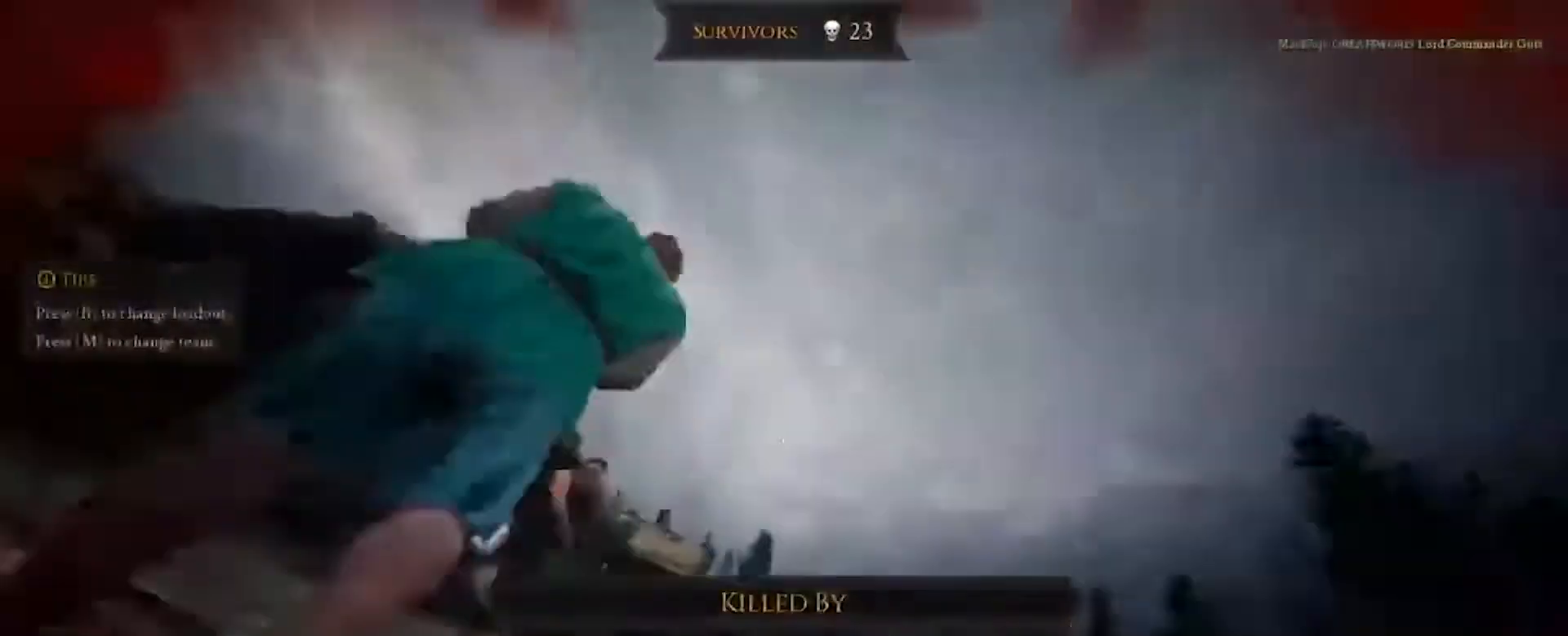
{"keys": [], "mouse": [], "events": []}
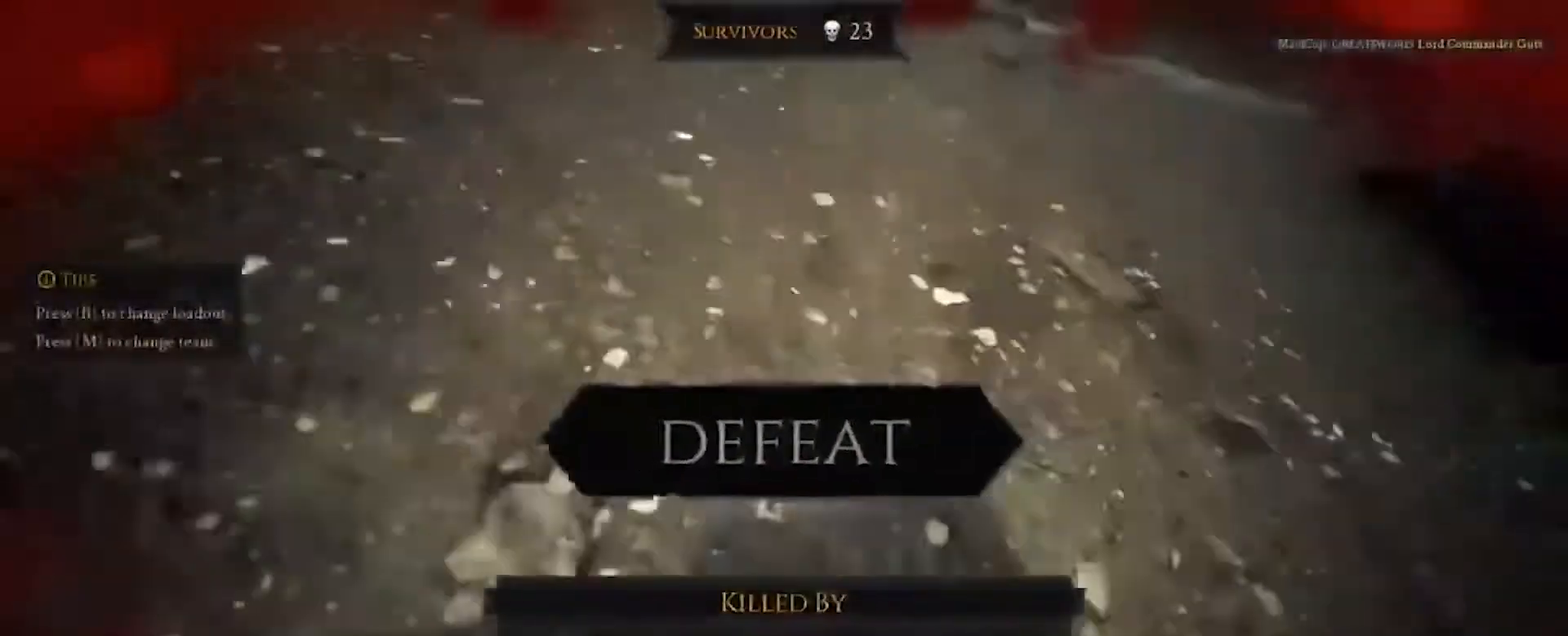
{"keys": [], "mouse": [], "events": []}
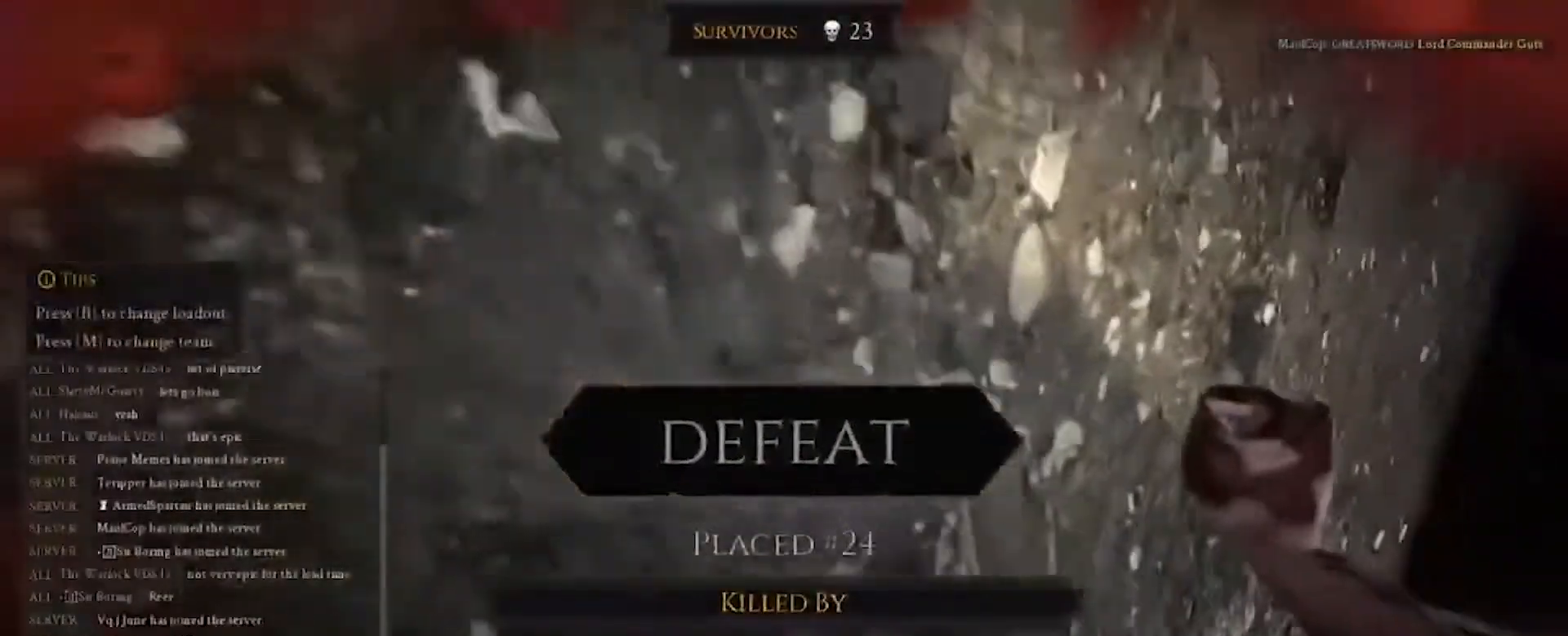
{"keys": [], "mouse": [], "events": []}
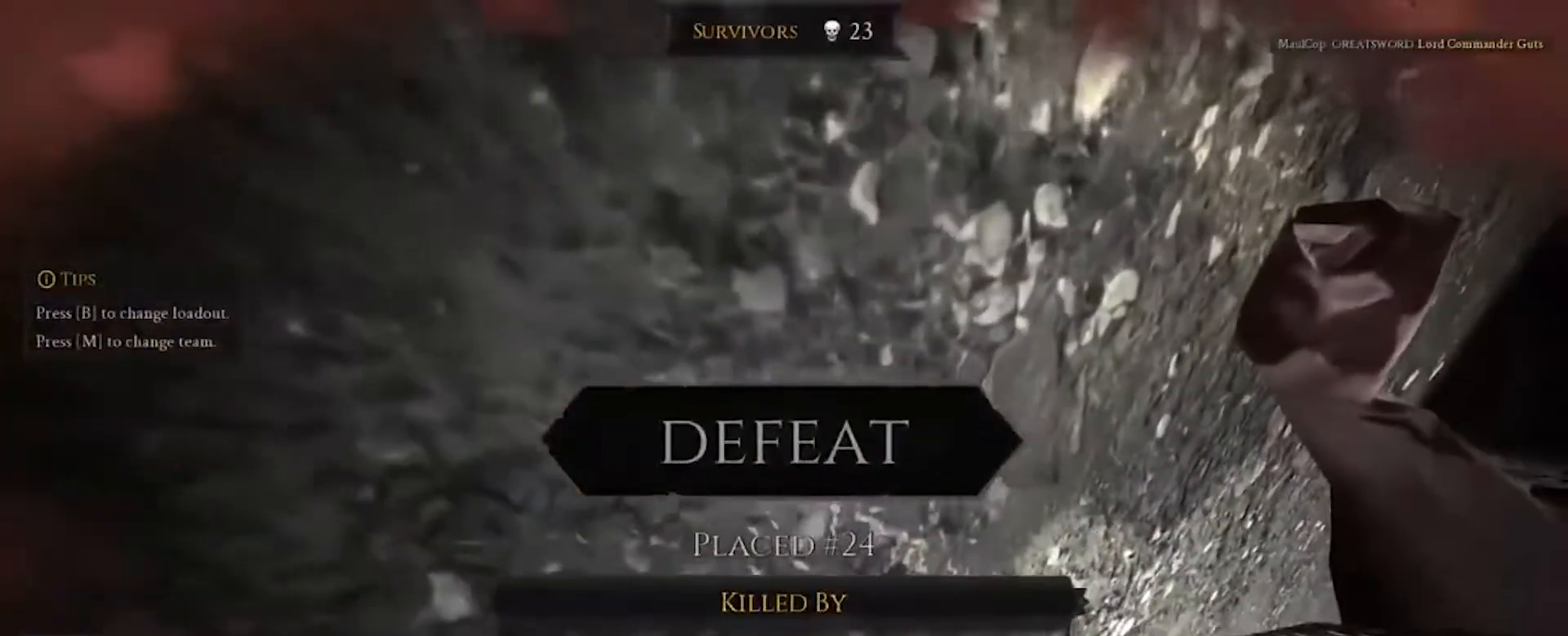
{"keys": [], "mouse": [], "events": []}
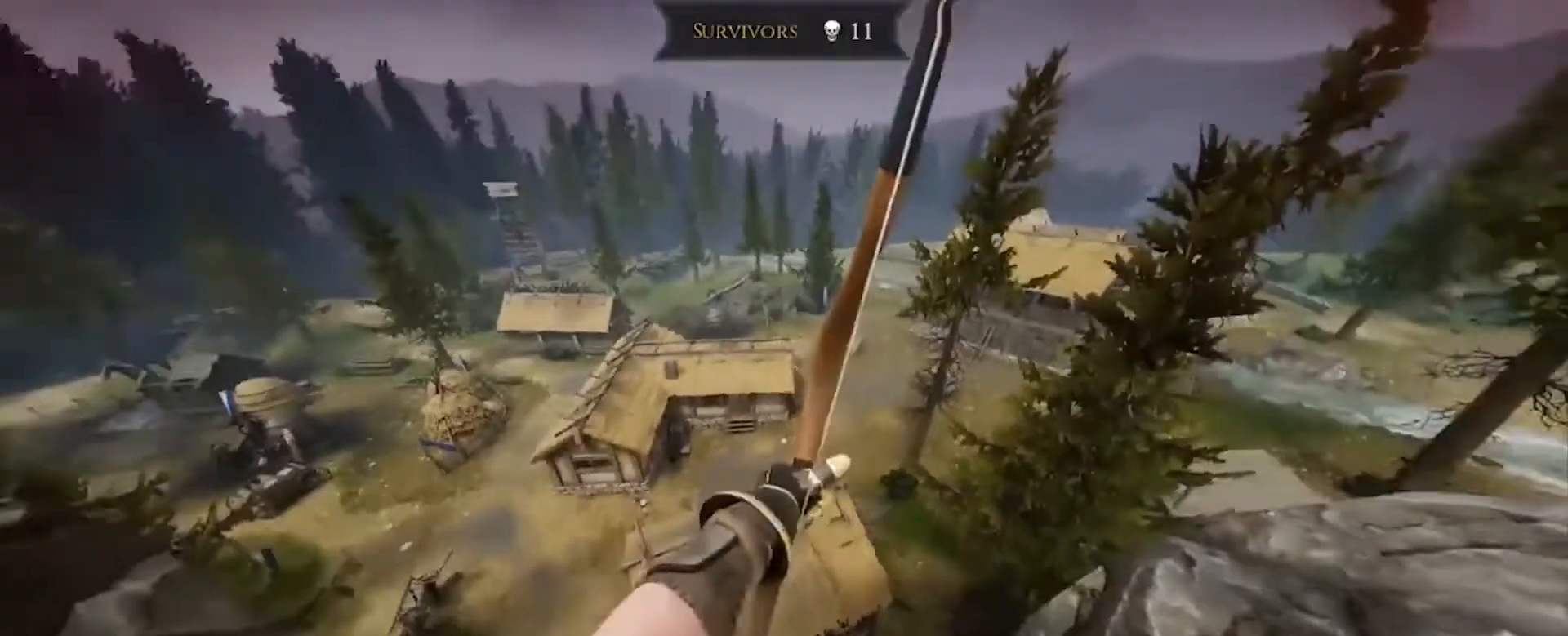
{"keys": [], "mouse": ["left"], "events": [[300, "mouse_left", "down"]]}
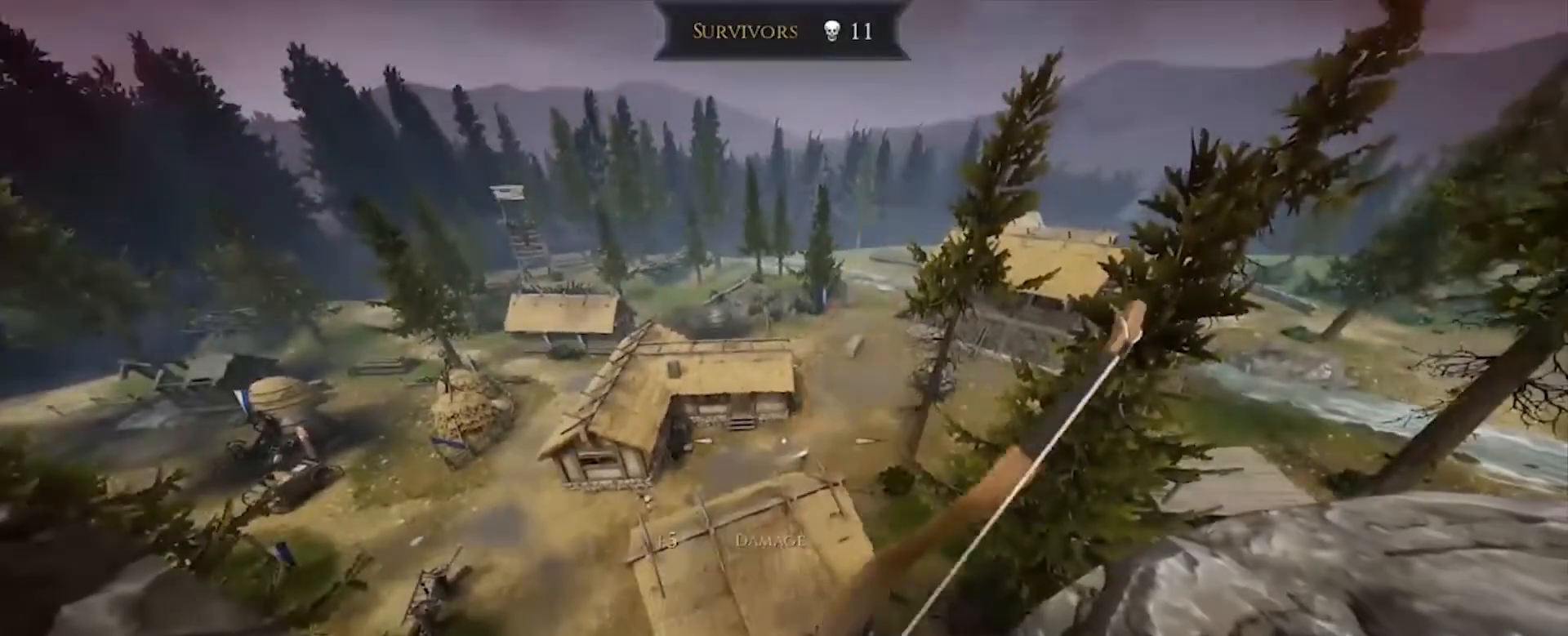
{"keys": [], "mouse": ["left"], "events": []}
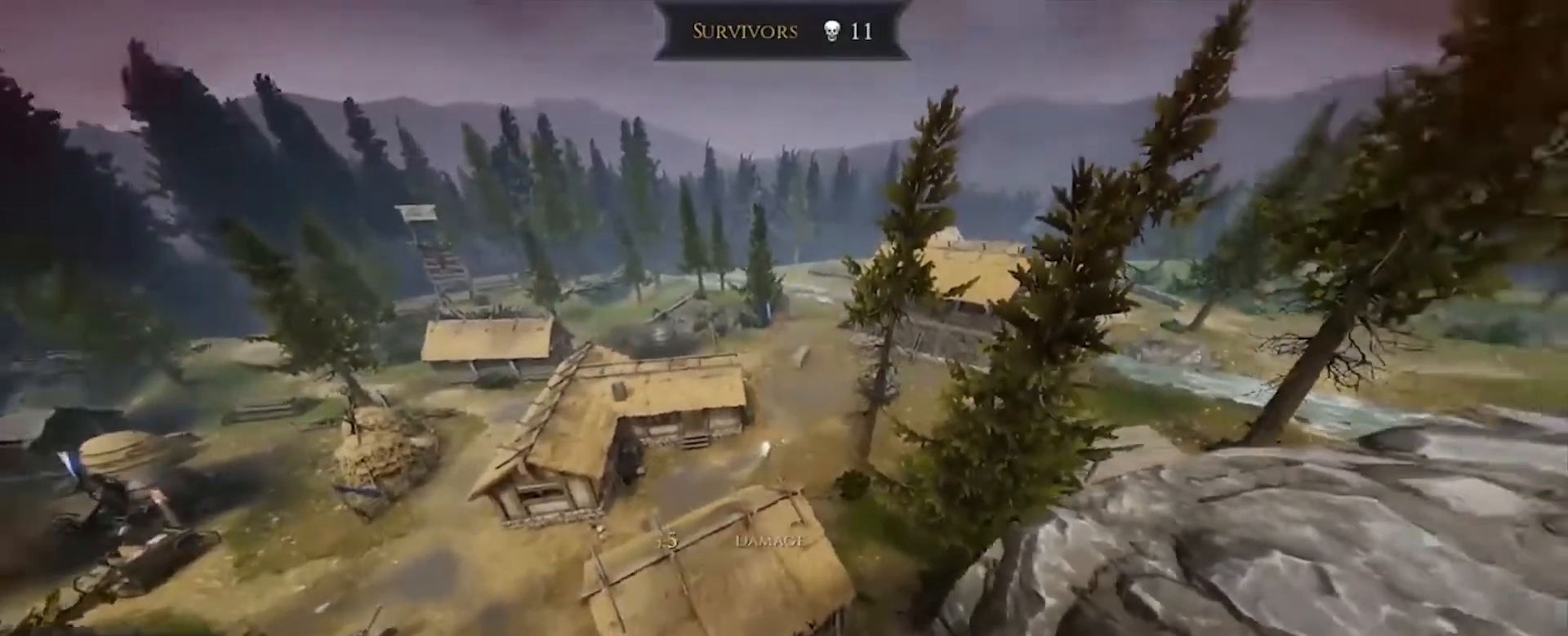
{"keys": [], "mouse": ["left"], "events": []}
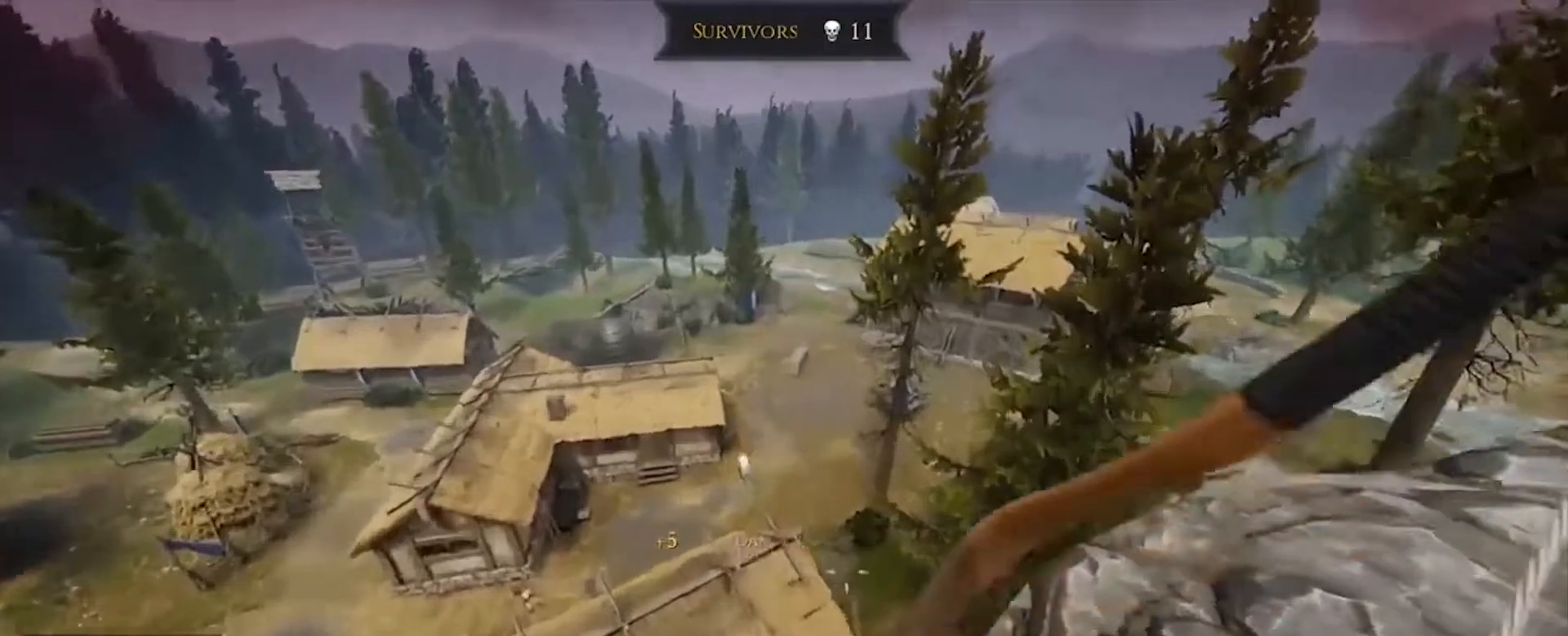
{"keys": [], "mouse": ["left"], "events": []}
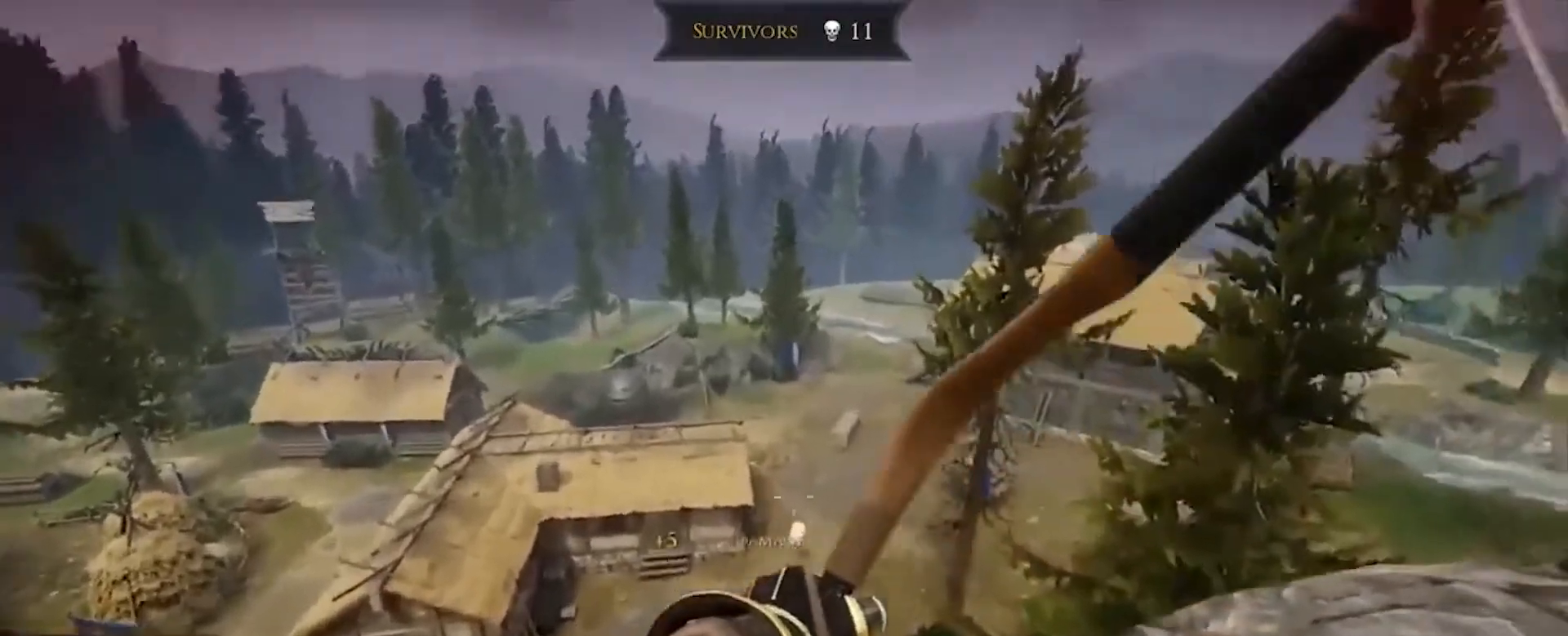
{"keys": [], "mouse": ["left"], "events": []}
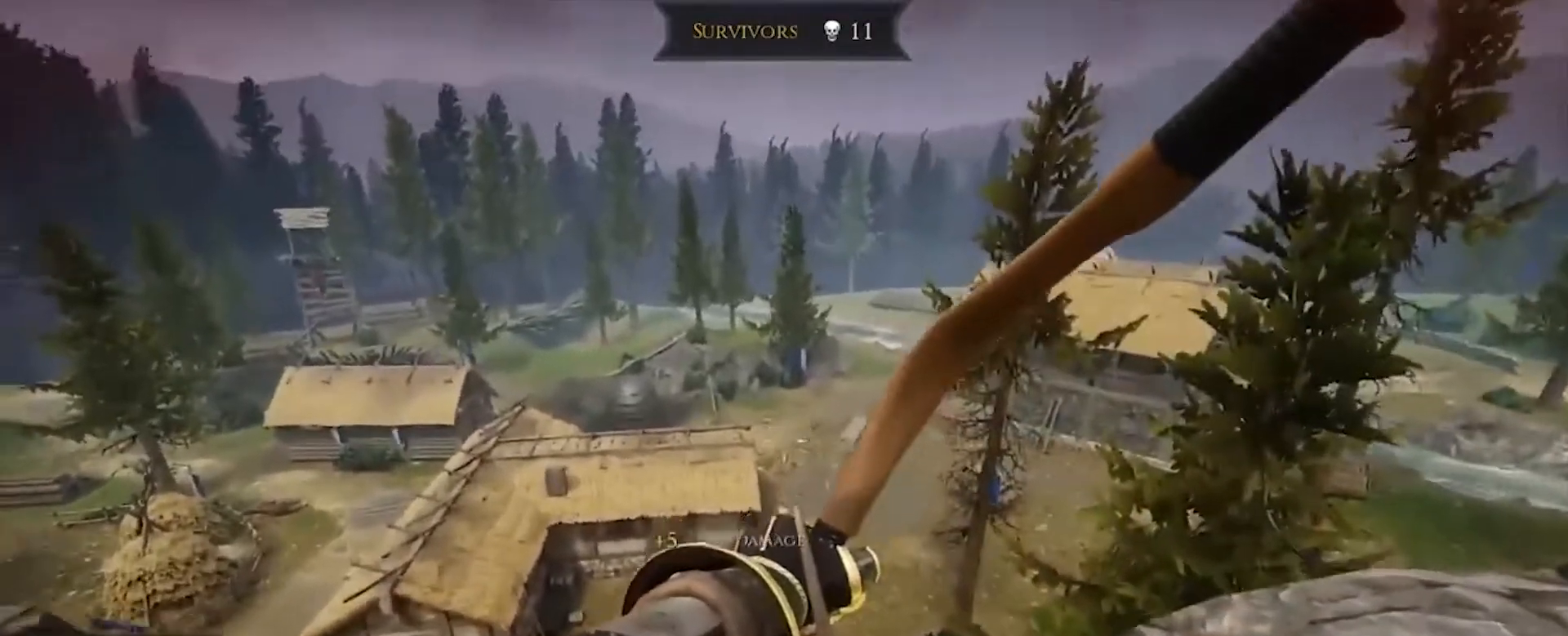
{"keys": [], "mouse": ["left"], "events": []}
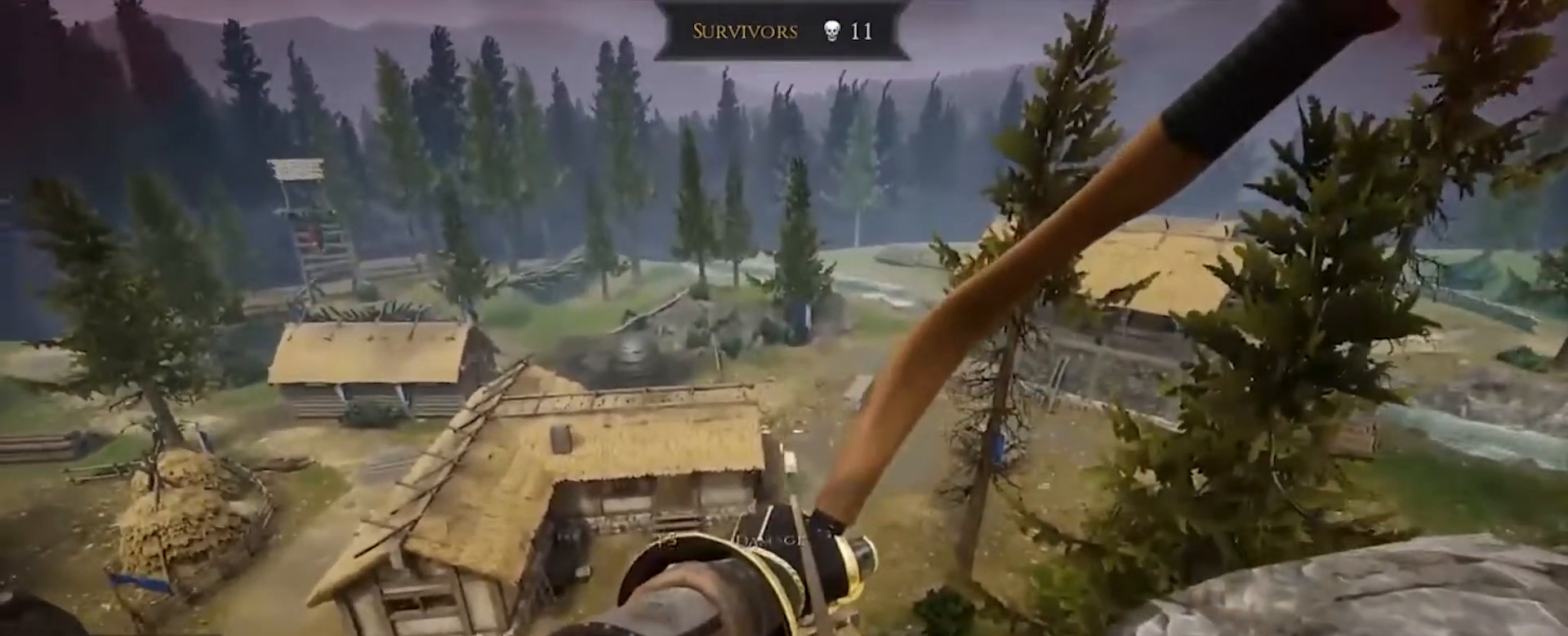
{"keys": [], "mouse": [], "events": [[100, "mouse_left", "up"]]}
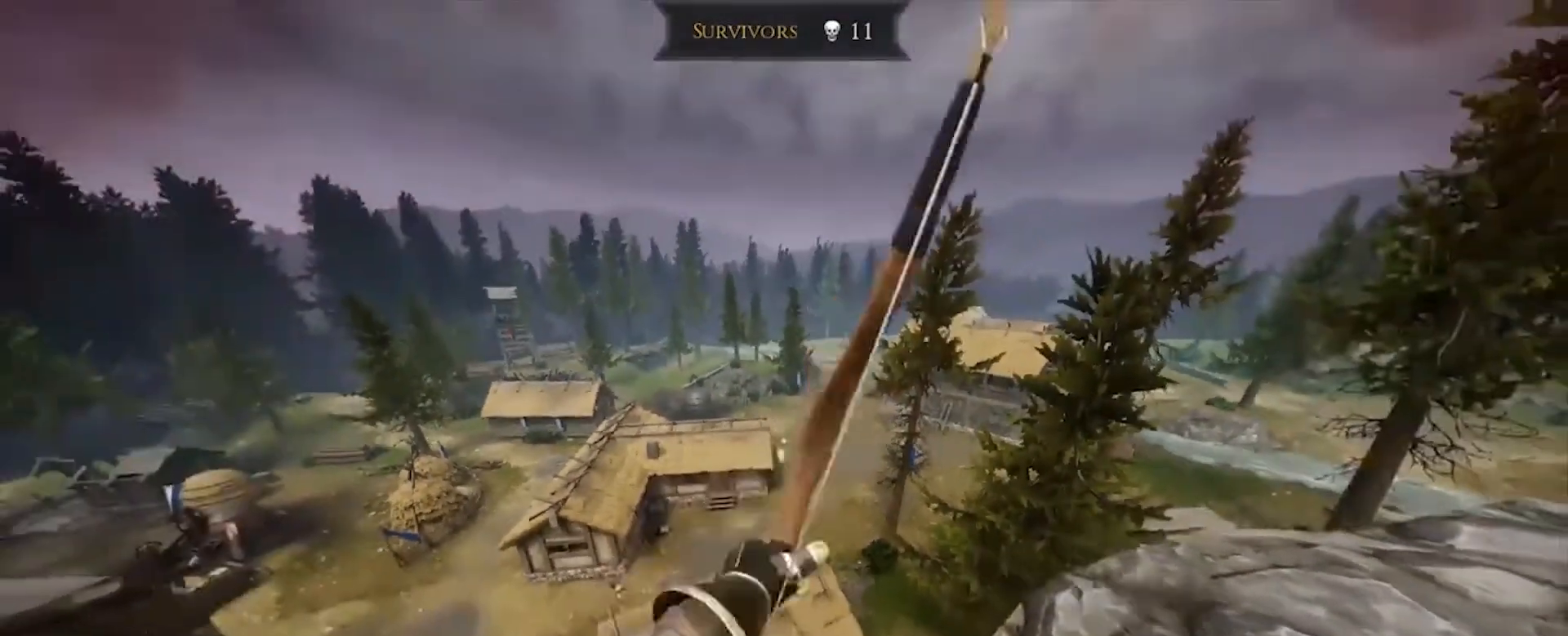
{"keys": [], "mouse": ["left"], "events": [[167, "mouse_left", "down"]]}
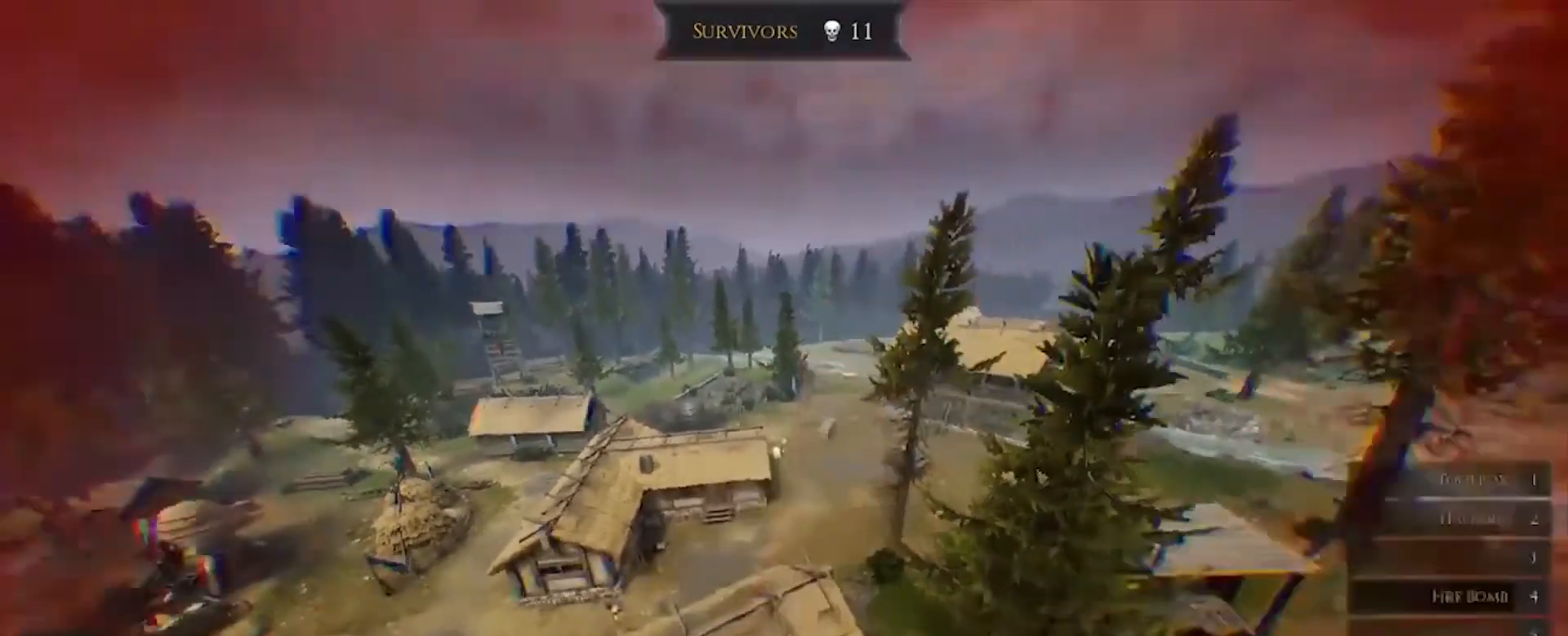
{"keys": ["w"], "mouse": [], "events": [[400, "d", "down"], [433, "mouse_left", "up"], [500, "d", "up"], [500, "w", "down"]]}